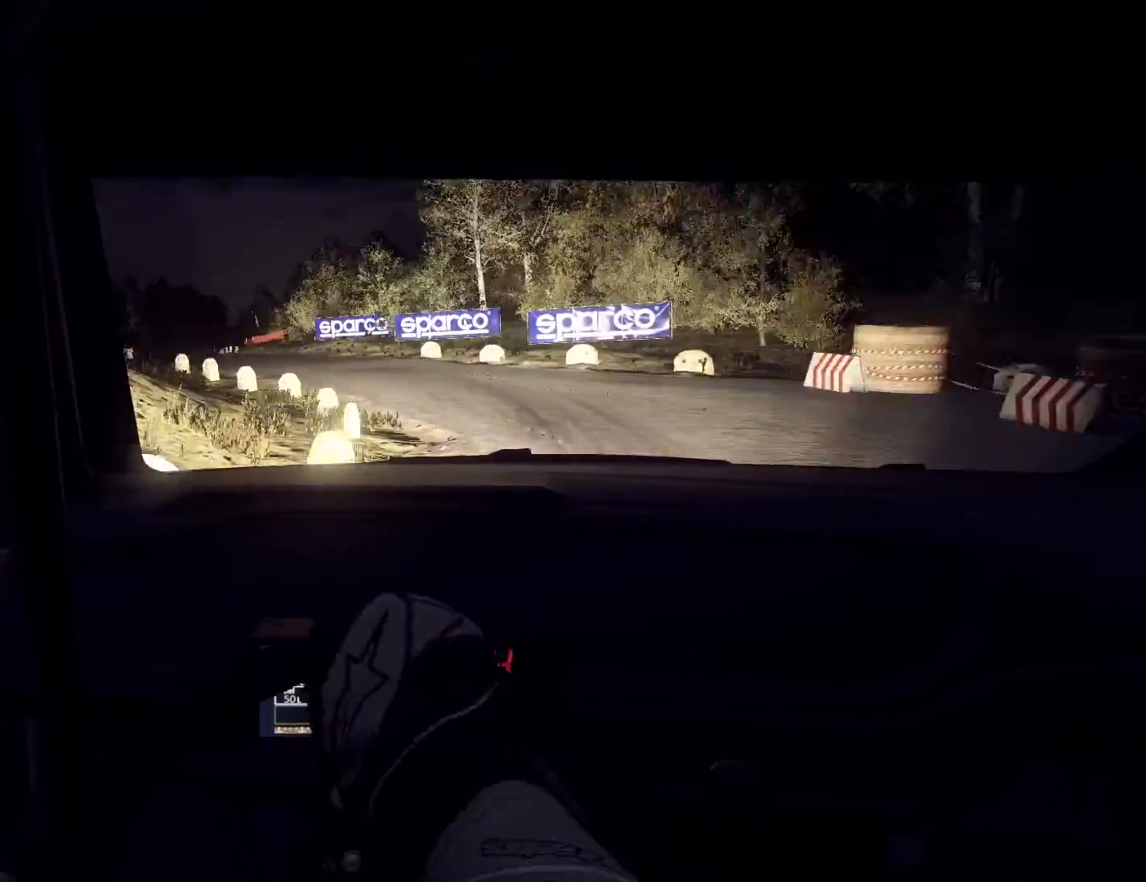
Gameplay with a controller (Xbox layout); each line is a JSON object with the inputs held at the frame after it. "events" lists button and stick changes between this image and that frame as [ms after this image, input, new state], when the widget could be followed in between.
{"buttons": [], "left_stick": "left", "right_stick": "center", "events": [[133, "left_stick", "right"], [233, "left_stick", "center"], [367, "left_stick", "left"]]}
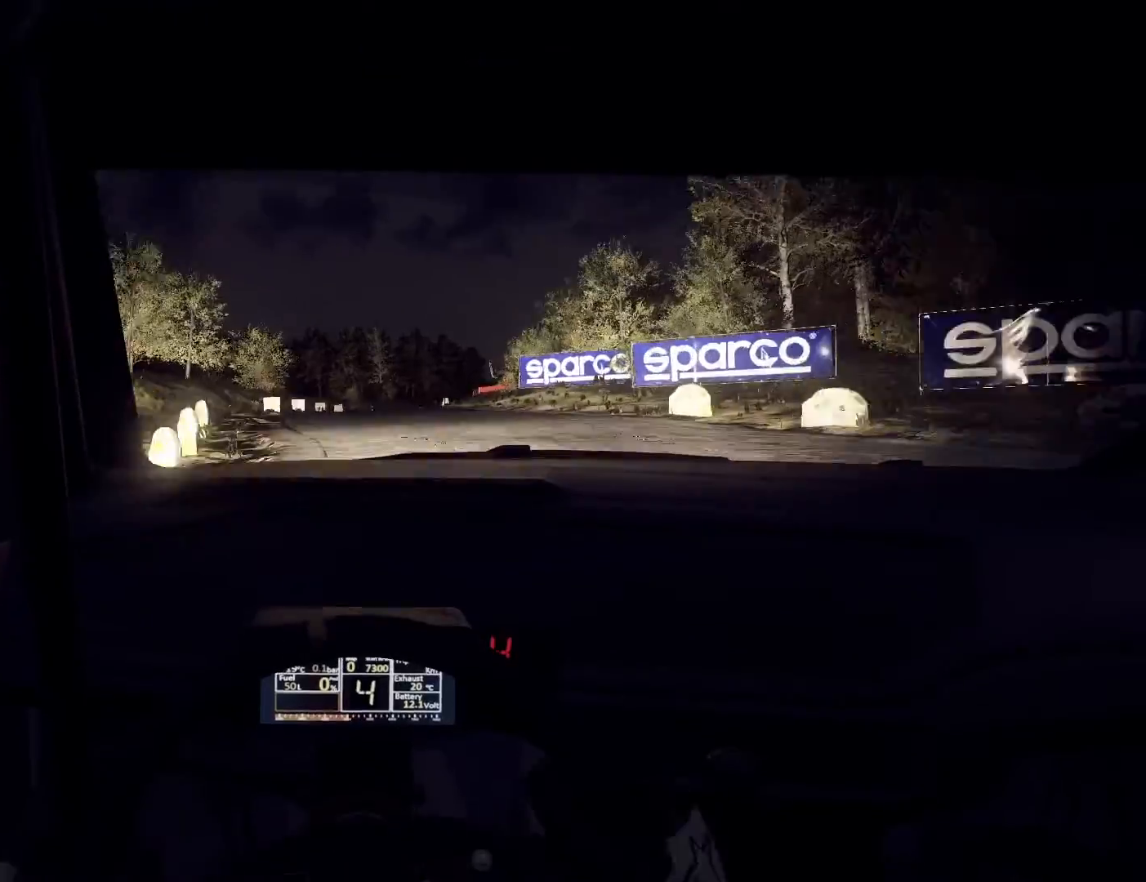
{"buttons": [], "left_stick": "center", "right_stick": "center", "events": [[33, "left_stick", "center"], [267, "left_stick", "left"], [433, "left_stick", "center"]]}
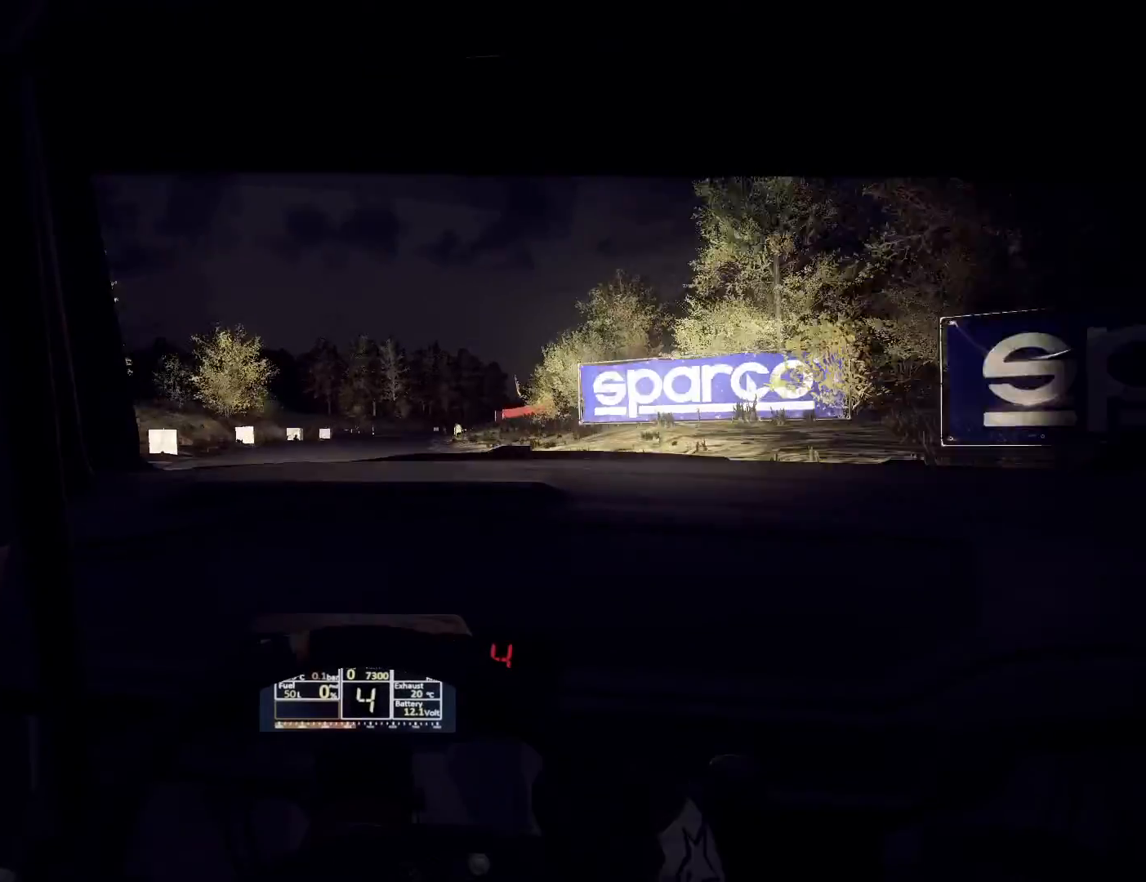
{"buttons": [], "left_stick": "right", "right_stick": "center", "events": [[100, "left_stick", "left"], [200, "left_stick", "center"], [400, "left_stick", "right"]]}
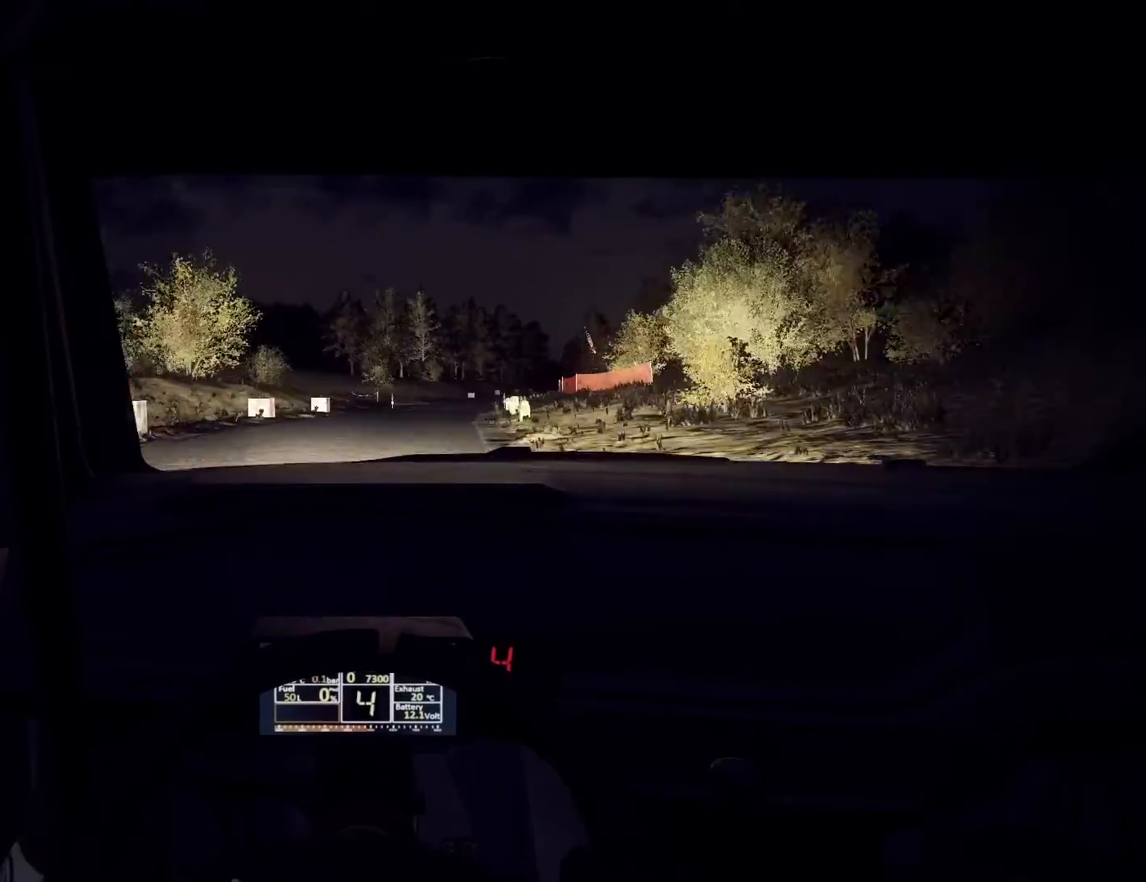
{"buttons": [], "left_stick": "center", "right_stick": "center", "events": [[67, "left_stick", "center"], [233, "left_stick", "right"], [367, "left_stick", "center"]]}
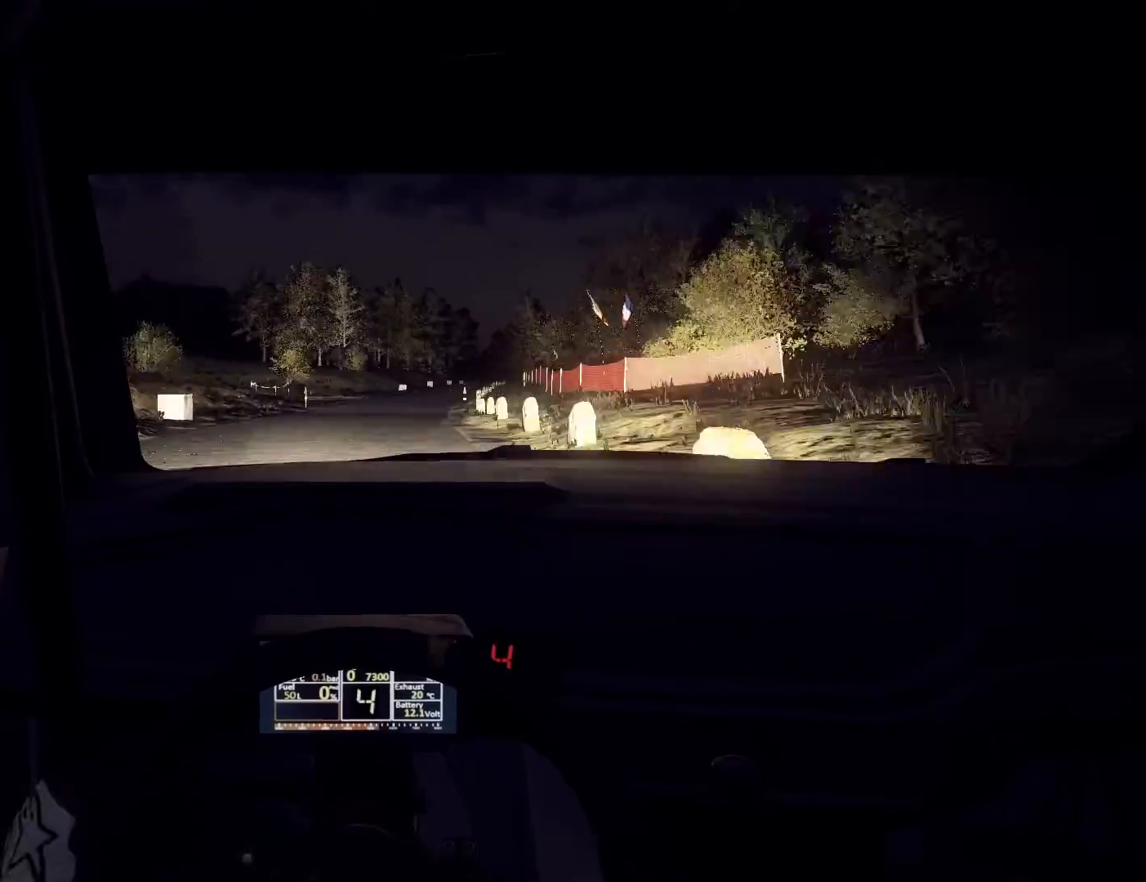
{"buttons": [], "left_stick": "center", "right_stick": "center", "events": [[67, "left_stick", "right"], [233, "left_stick", "center"], [400, "left_stick", "right"], [500, "left_stick", "center"]]}
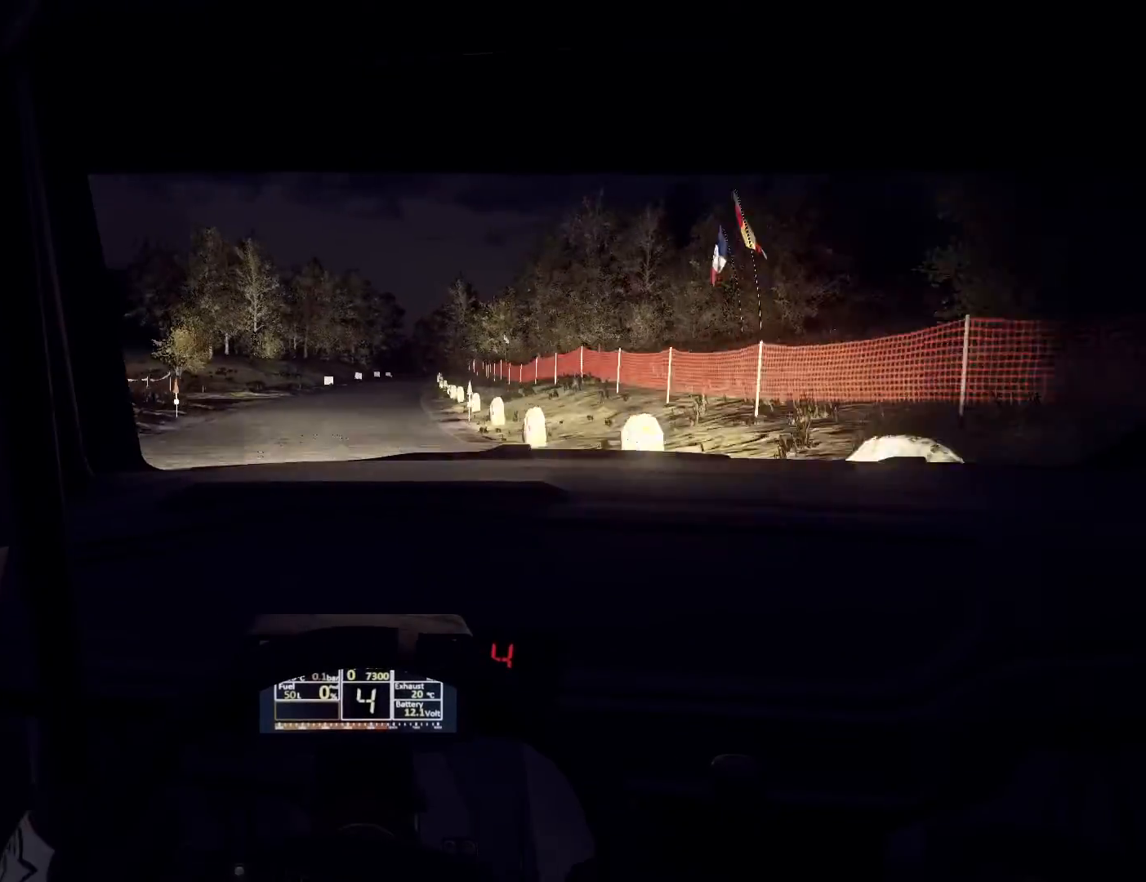
{"buttons": [], "left_stick": "center", "right_stick": "center", "events": [[233, "left_stick", "right"], [367, "left_stick", "center"]]}
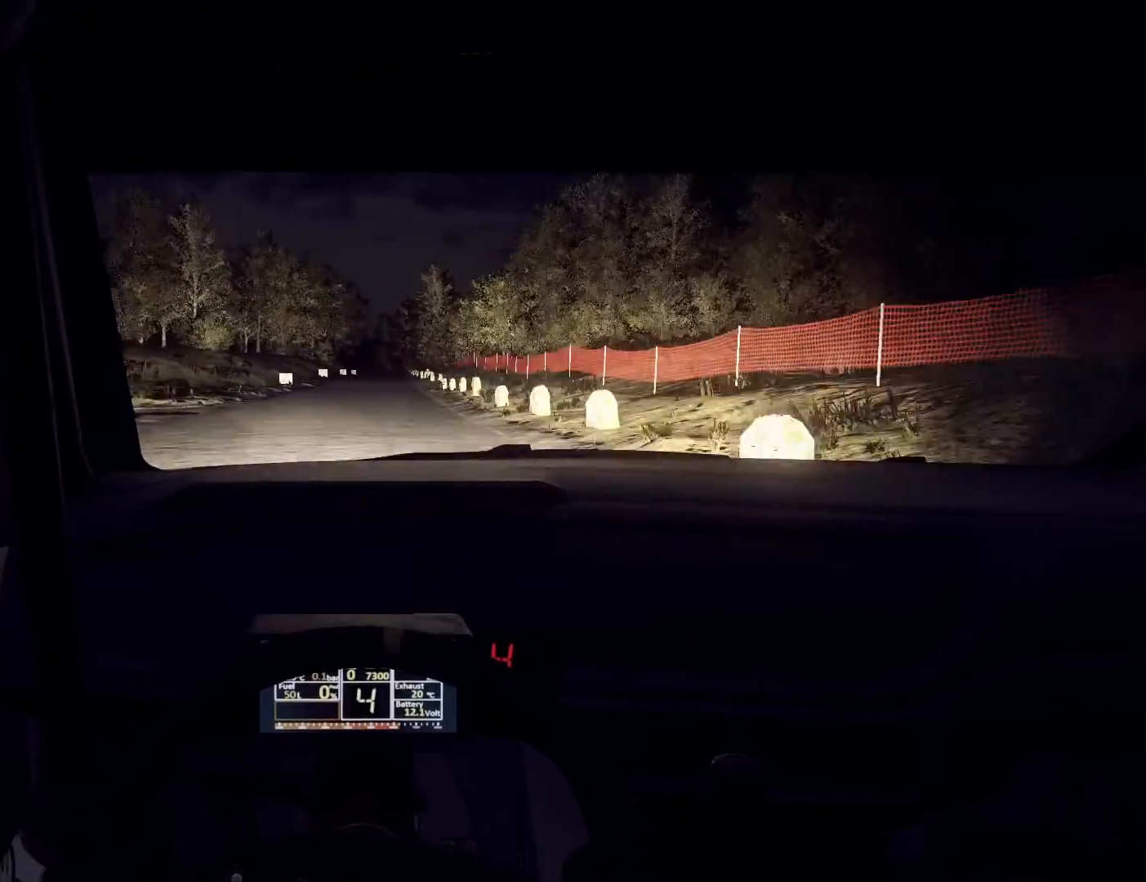
{"buttons": [], "left_stick": "center", "right_stick": "center", "events": [[33, "left_stick", "right"], [233, "left_stick", "center"], [333, "R1", "down"], [400, "R1", "up"]]}
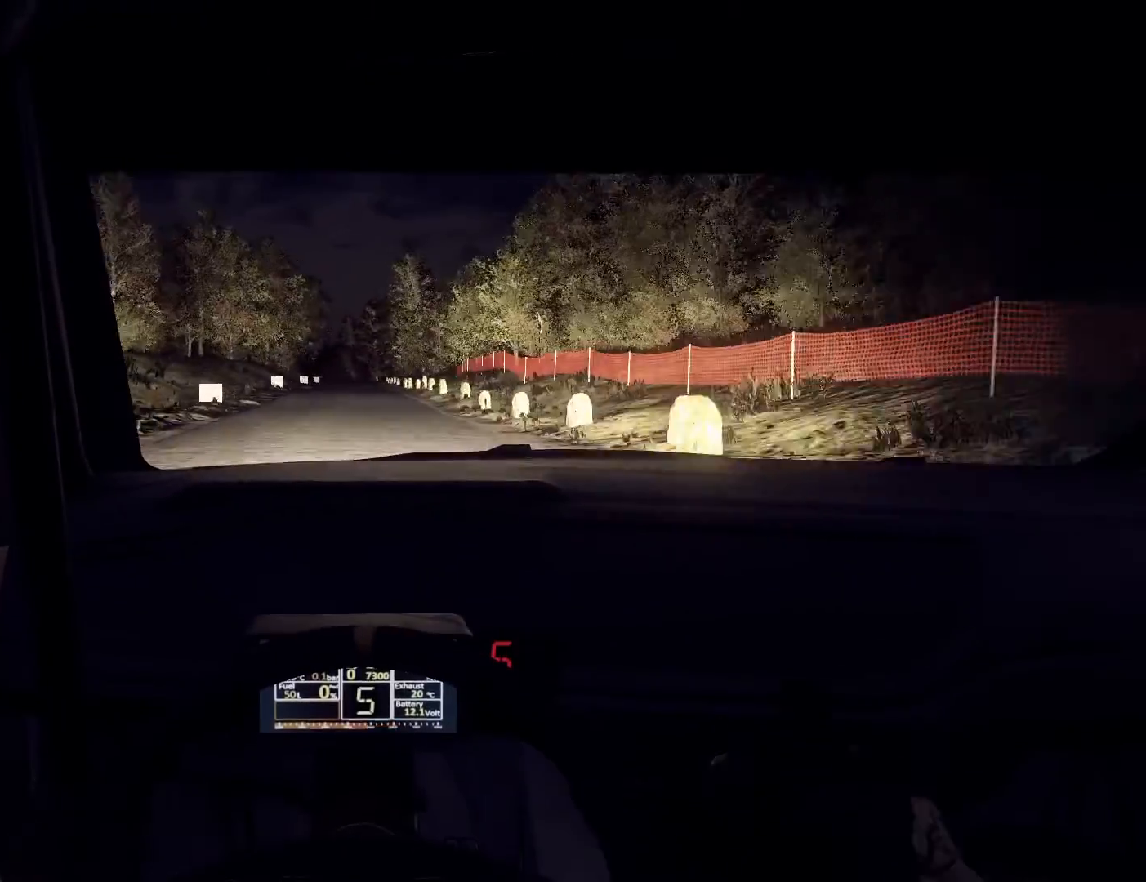
{"buttons": [], "left_stick": "center", "right_stick": "center", "events": [[100, "left_stick", "right"], [267, "left_stick", "center"]]}
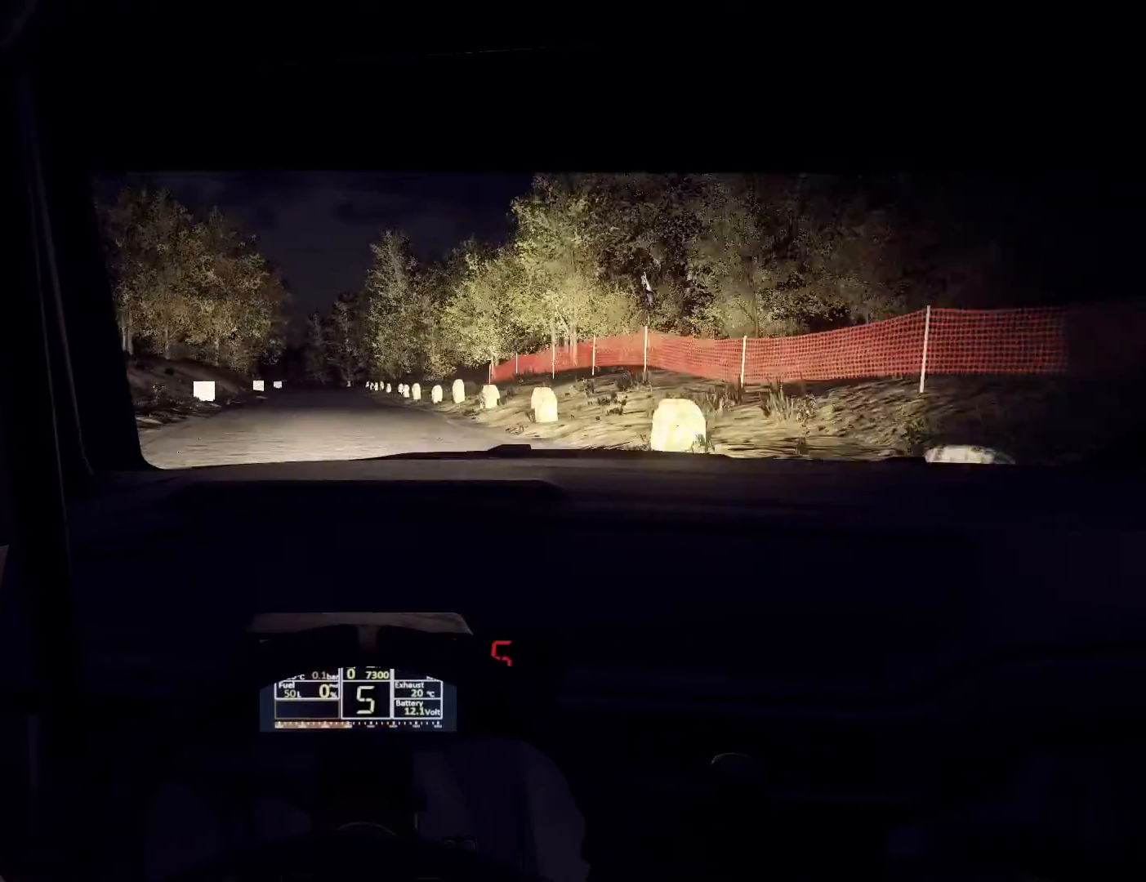
{"buttons": [], "left_stick": "center", "right_stick": "center", "events": [[100, "left_stick", "down-left"], [200, "left_stick", "center"]]}
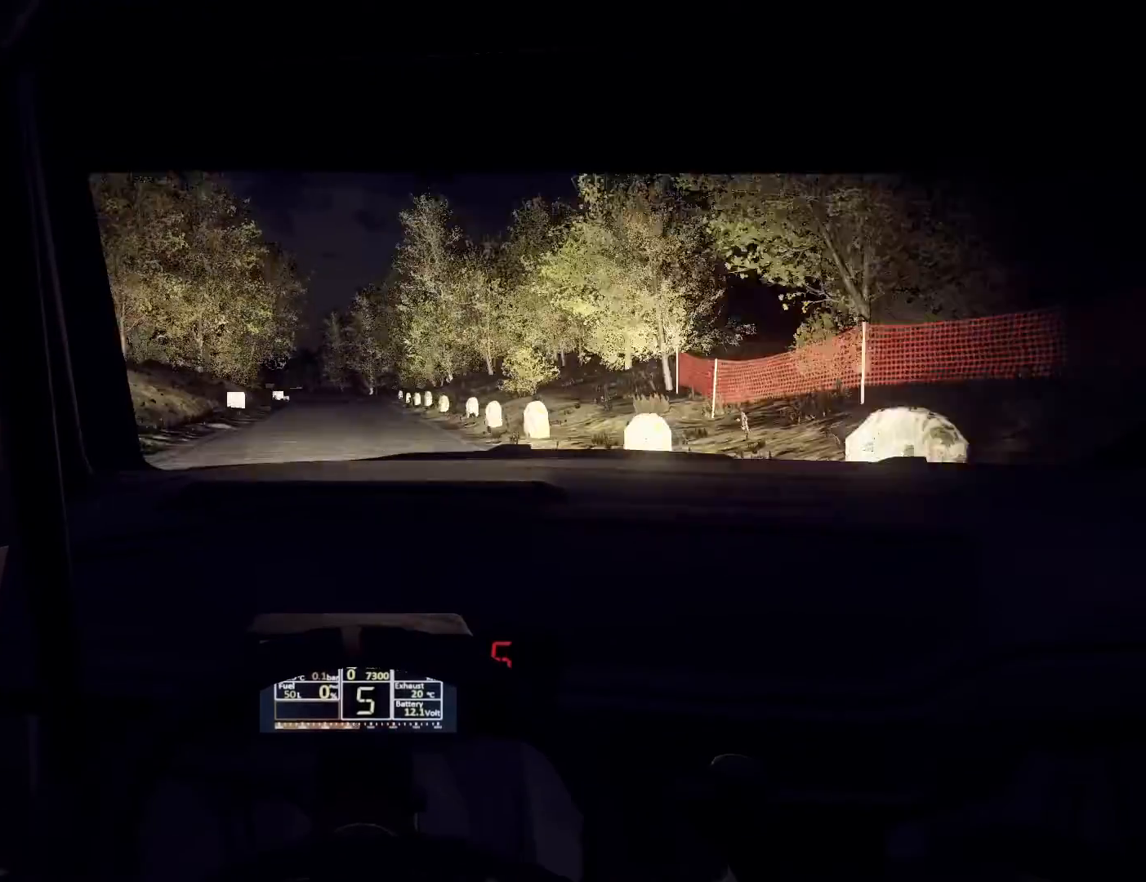
{"buttons": [], "left_stick": "center", "right_stick": "center", "events": [[300, "left_stick", "left"], [467, "left_stick", "center"]]}
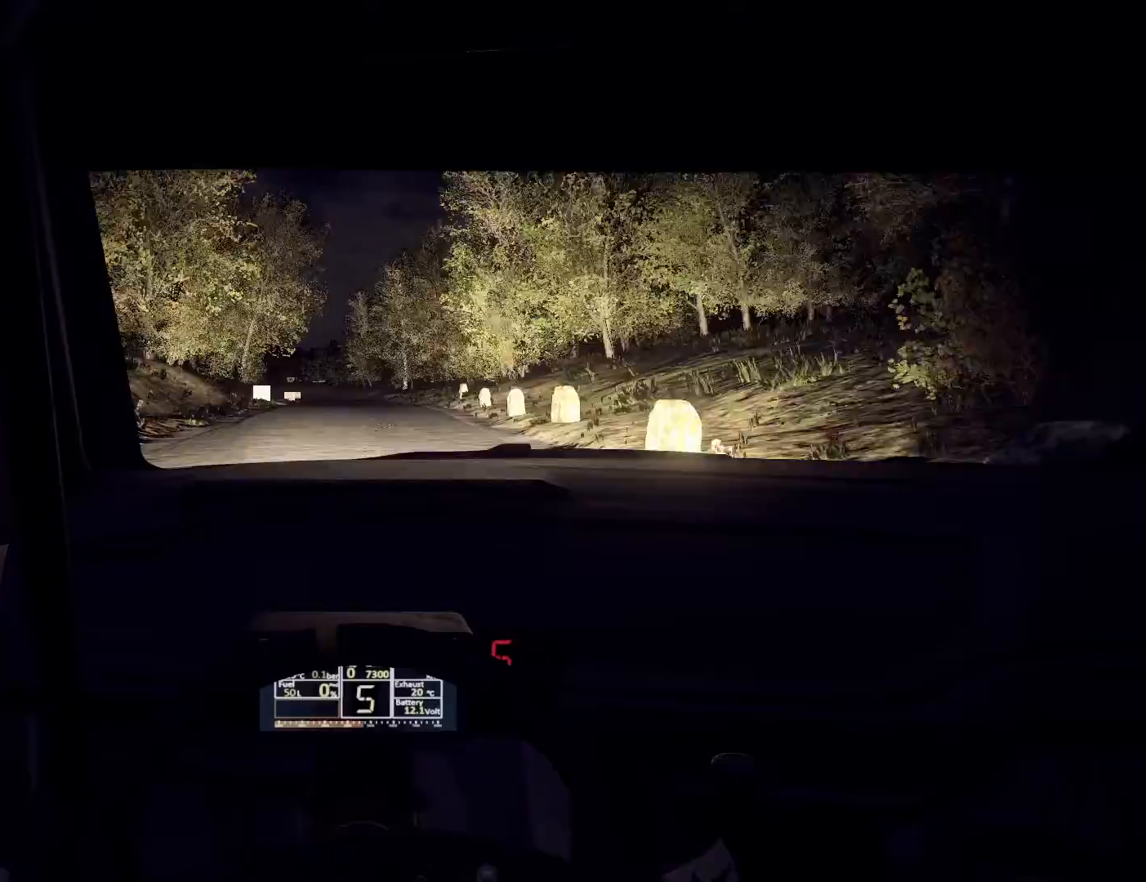
{"buttons": [], "left_stick": "down-left", "right_stick": "center", "events": [[467, "left_stick", "down-left"]]}
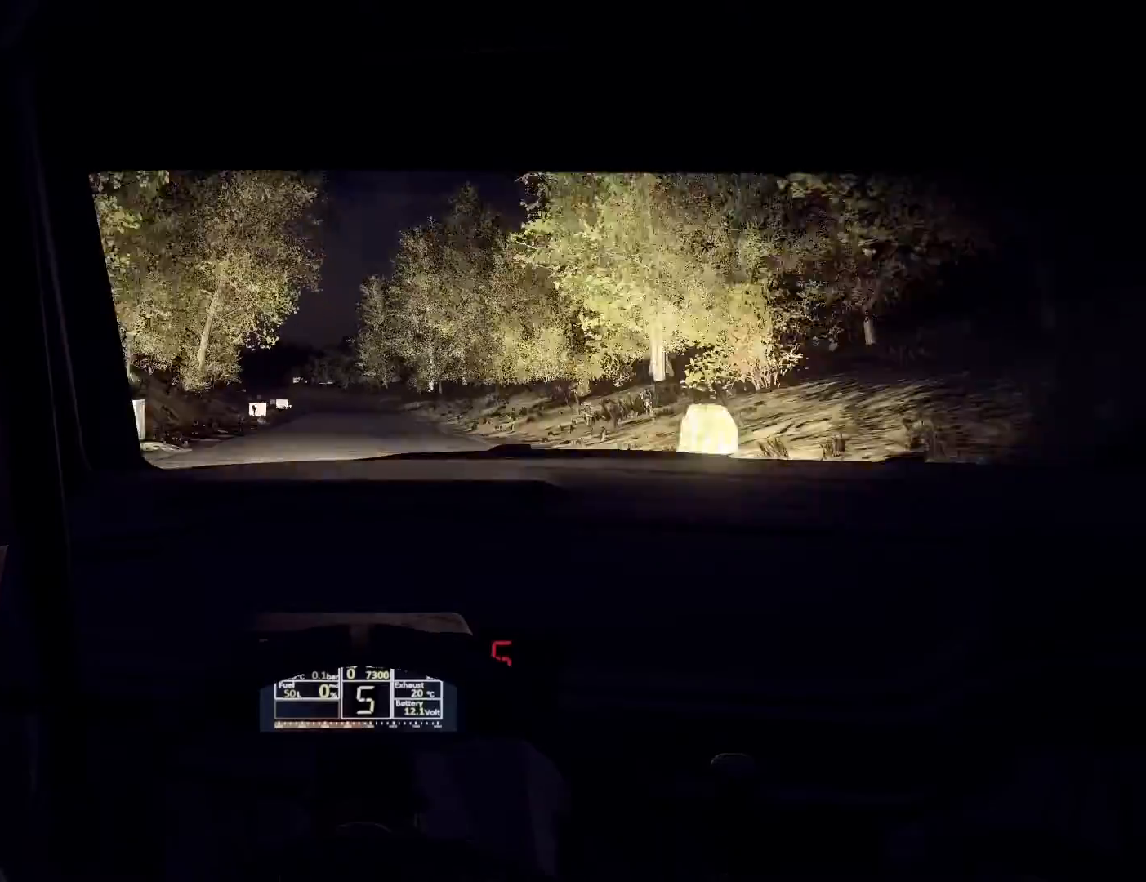
{"buttons": [], "left_stick": "center", "right_stick": "center", "events": [[167, "left_stick", "center"], [300, "left_stick", "left"], [433, "left_stick", "center"]]}
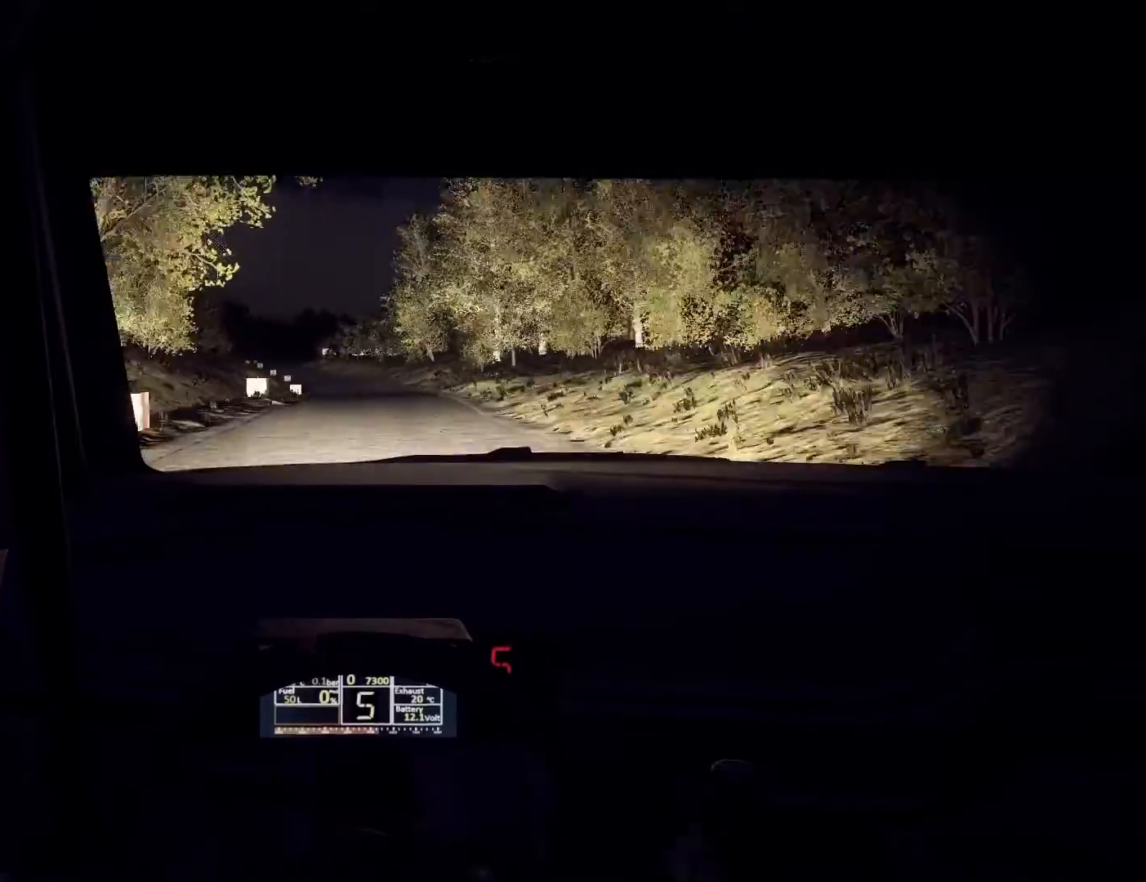
{"buttons": [], "left_stick": "left", "right_stick": "center", "events": [[100, "left_stick", "down-left"], [267, "left_stick", "center"], [433, "left_stick", "left"]]}
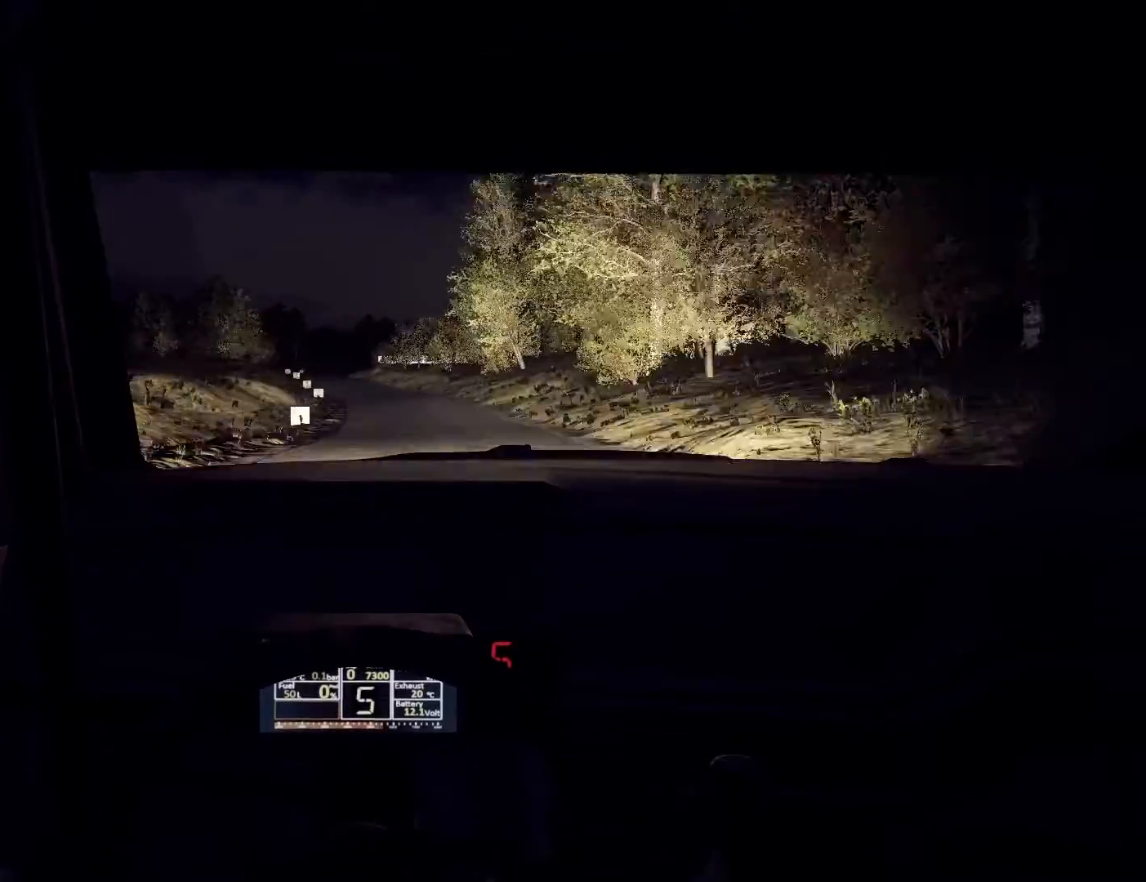
{"buttons": [], "left_stick": "left", "right_stick": "center", "events": [[67, "left_stick", "center"], [167, "R1", "down"], [267, "R1", "up"], [367, "left_stick", "left"]]}
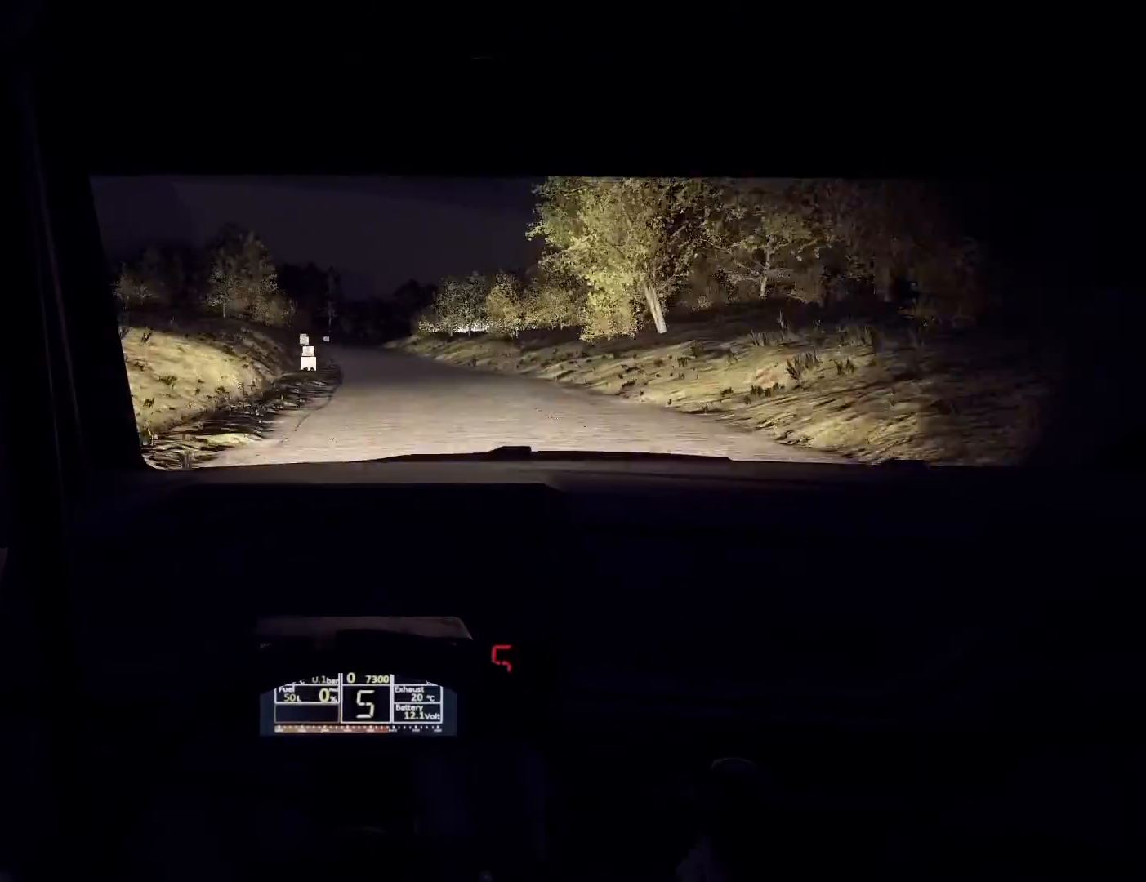
{"buttons": [], "left_stick": "center", "right_stick": "center", "events": [[33, "left_stick", "down"], [100, "left_stick", "center"], [167, "left_stick", "down-left"], [300, "left_stick", "center"]]}
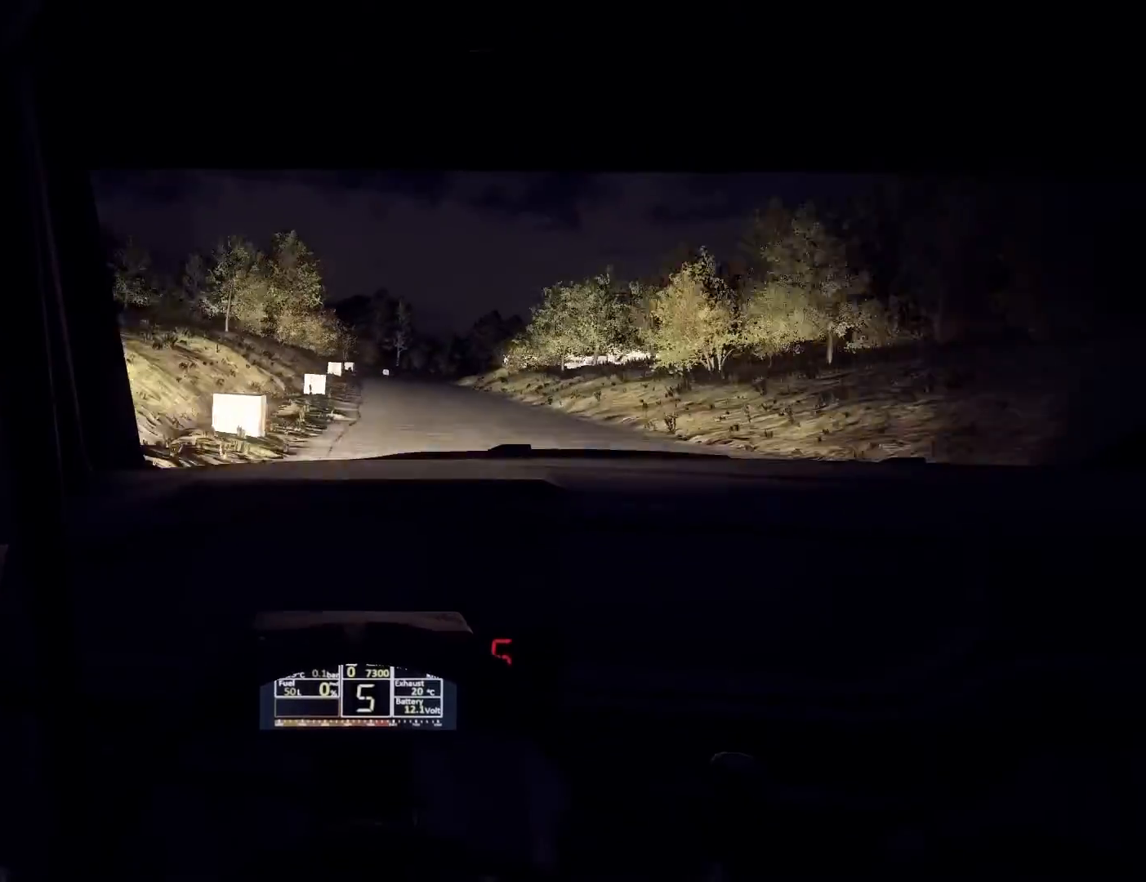
{"buttons": [], "left_stick": "center", "right_stick": "center", "events": [[133, "left_stick", "right"], [333, "left_stick", "center"]]}
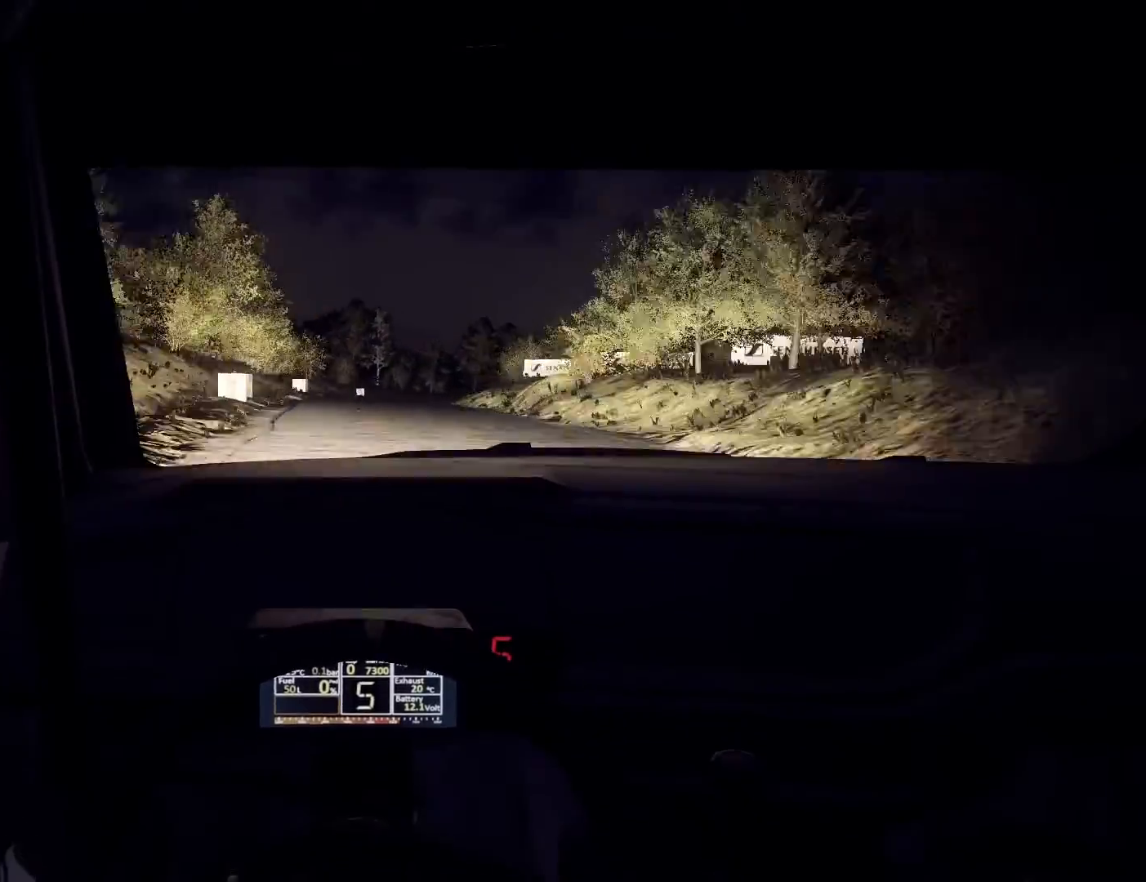
{"buttons": [], "left_stick": "center", "right_stick": "center", "events": [[33, "left_stick", "right"], [167, "left_stick", "center"], [267, "left_stick", "right"], [467, "left_stick", "center"]]}
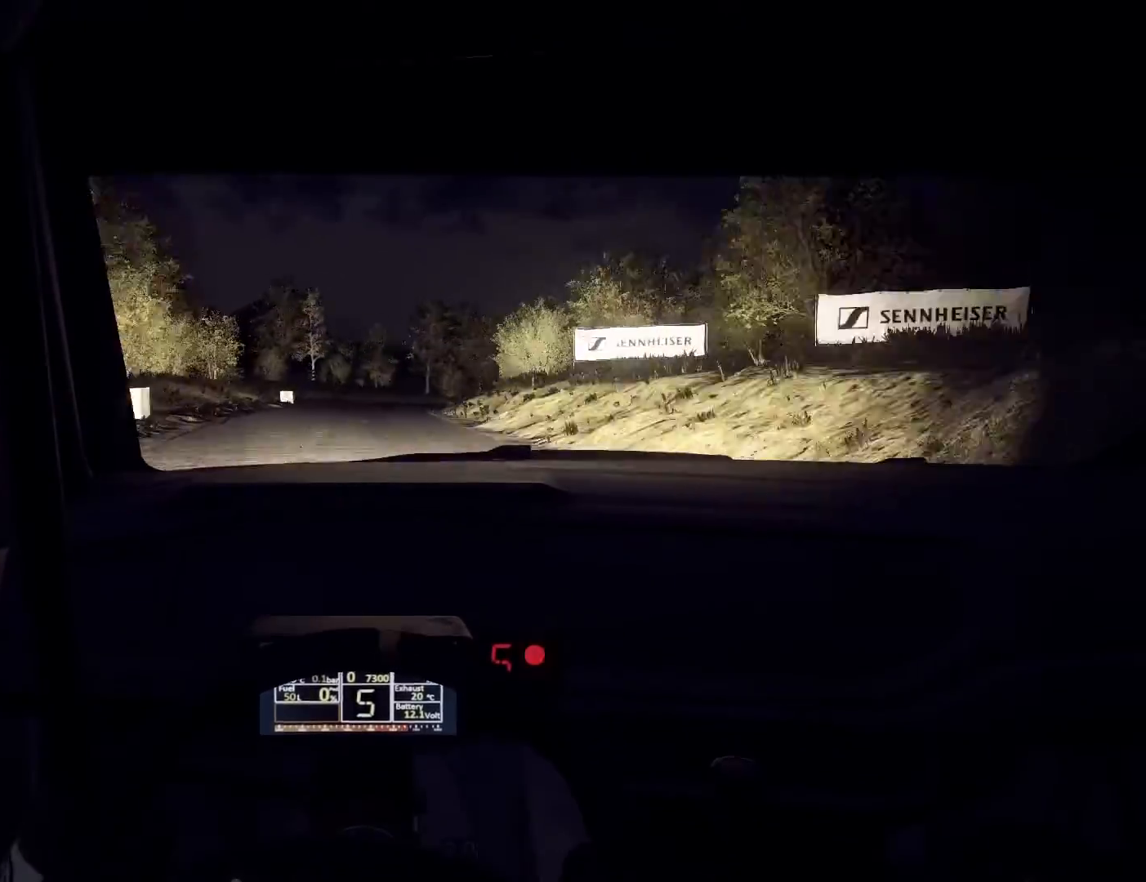
{"buttons": ["L2"], "left_stick": "center", "right_stick": "center", "events": [[33, "L2", "down"], [33, "left_stick", "right"], [400, "L2", "up"], [433, "left_stick", "center"], [500, "L2", "down"]]}
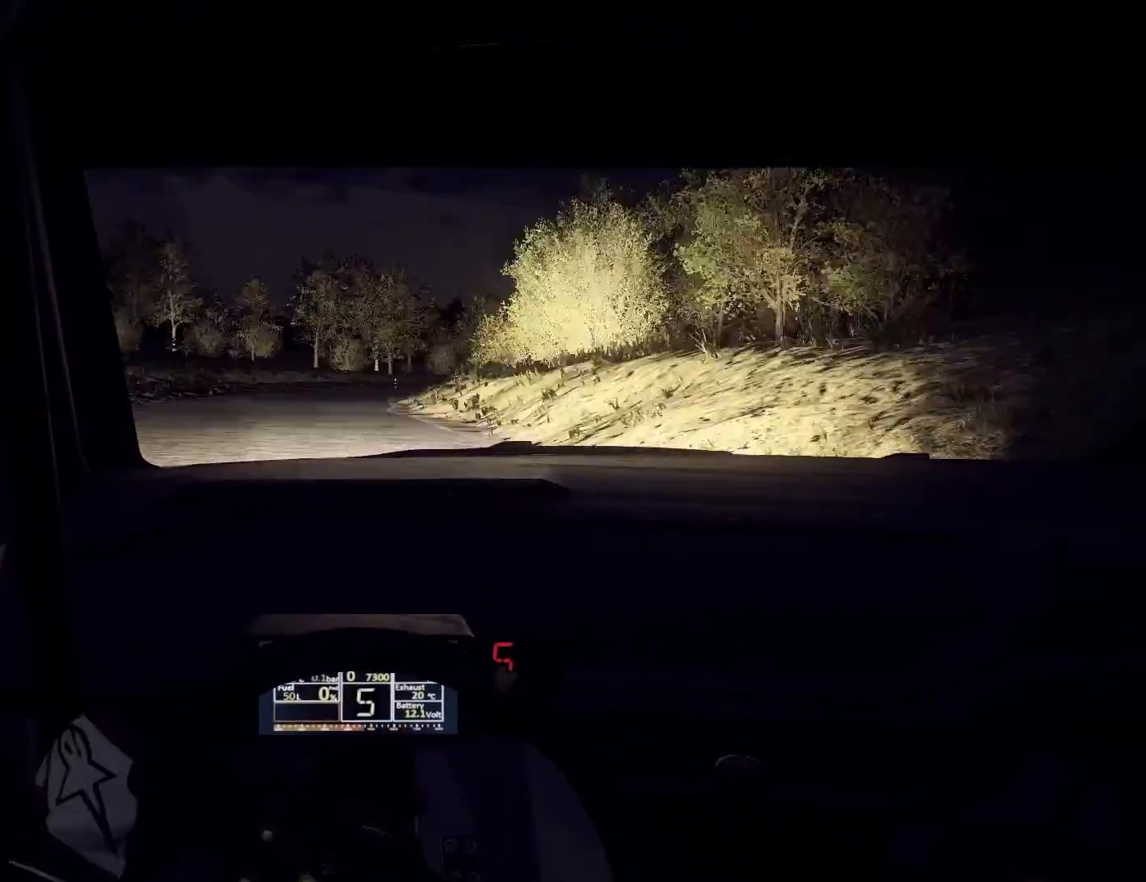
{"buttons": [], "left_stick": "center", "right_stick": "center", "events": [[133, "L2", "up"], [400, "L2", "down"], [400, "left_stick", "right"], [500, "L2", "up"], [500, "left_stick", "center"]]}
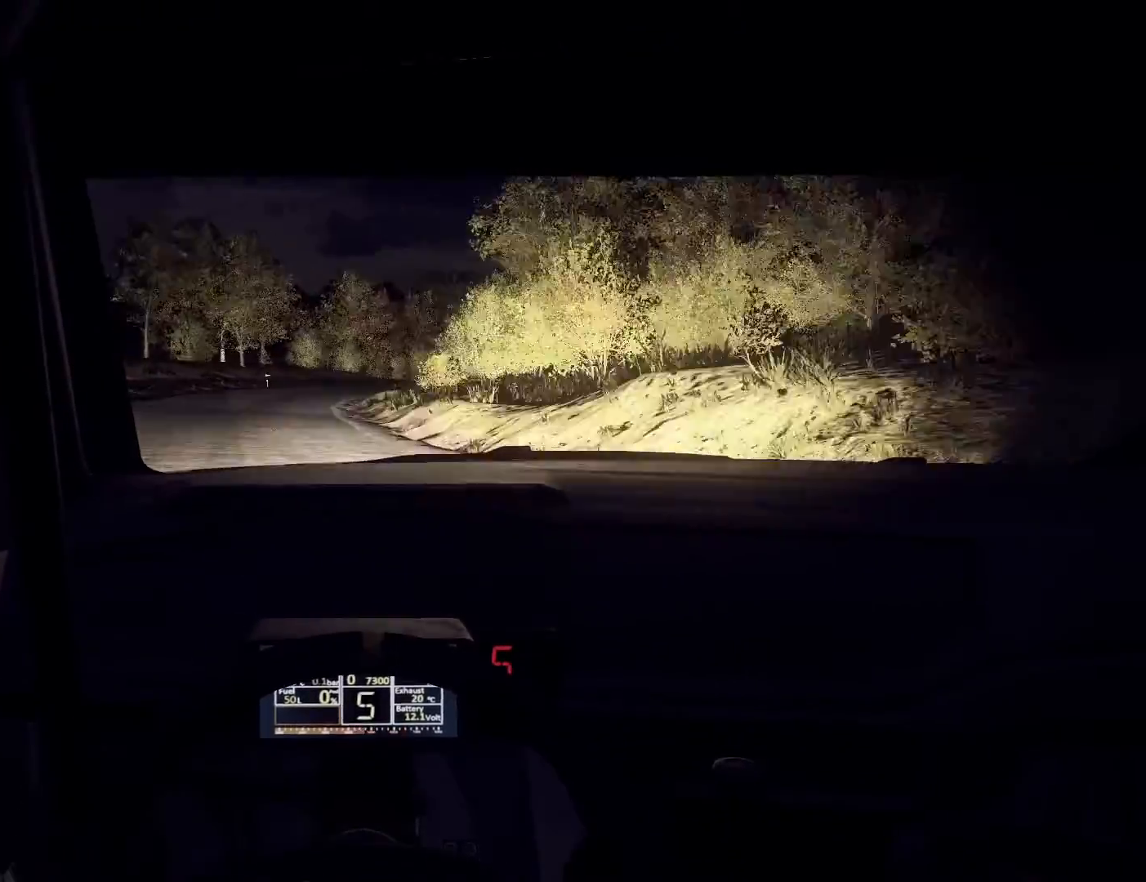
{"buttons": [], "left_stick": "right", "right_stick": "center", "events": [[133, "left_stick", "right"], [333, "L2", "down"], [433, "L2", "up"]]}
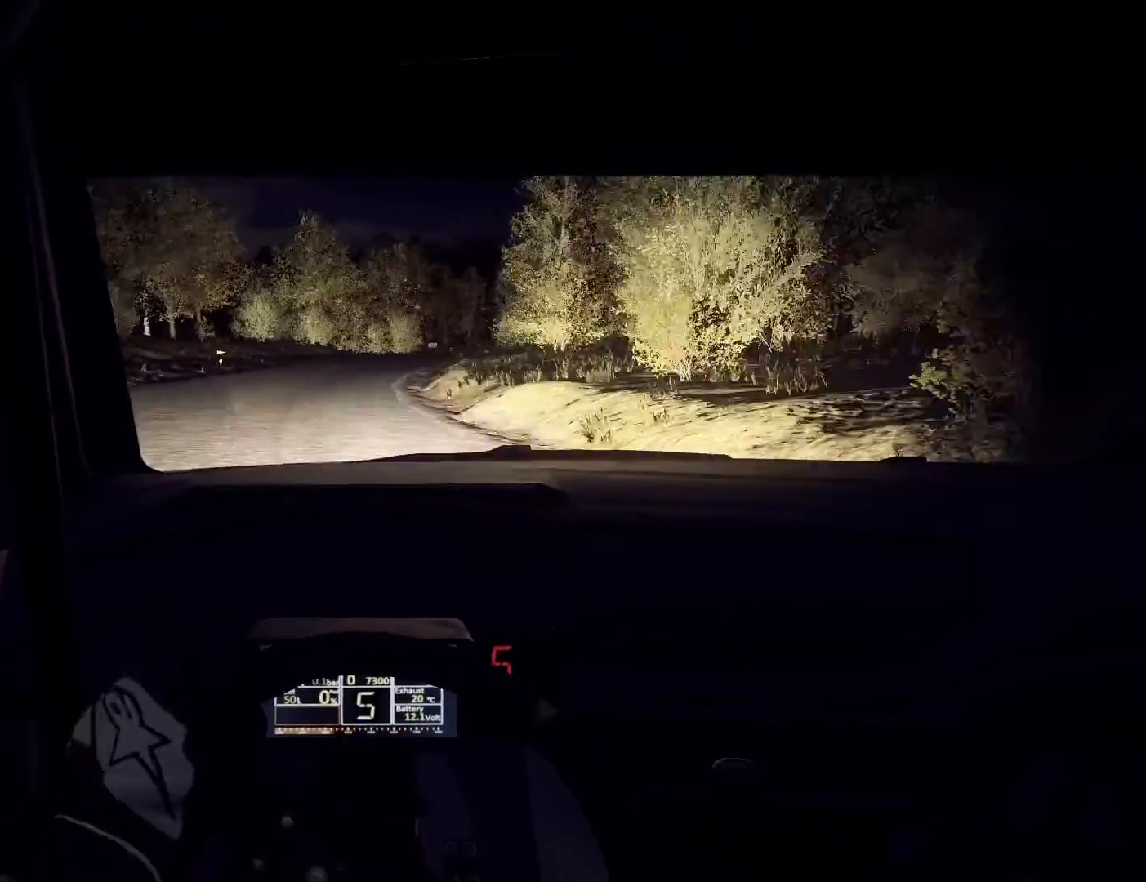
{"buttons": [], "left_stick": "down-left", "right_stick": "center", "events": [[67, "left_stick", "center"], [200, "left_stick", "right"], [300, "left_stick", "left"], [367, "left_stick", "center"], [467, "left_stick", "down-left"]]}
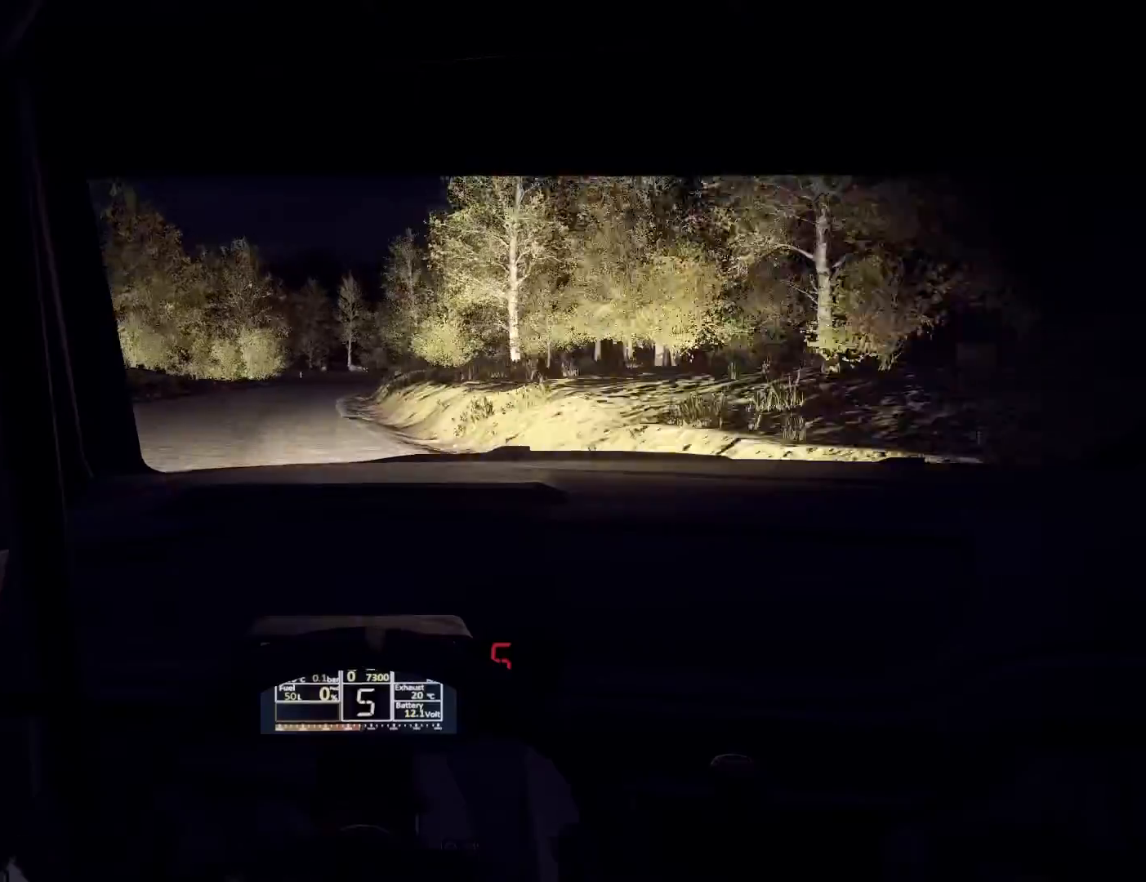
{"buttons": [], "left_stick": "center", "right_stick": "center", "events": [[33, "left_stick", "center"], [200, "left_stick", "right"], [367, "left_stick", "center"]]}
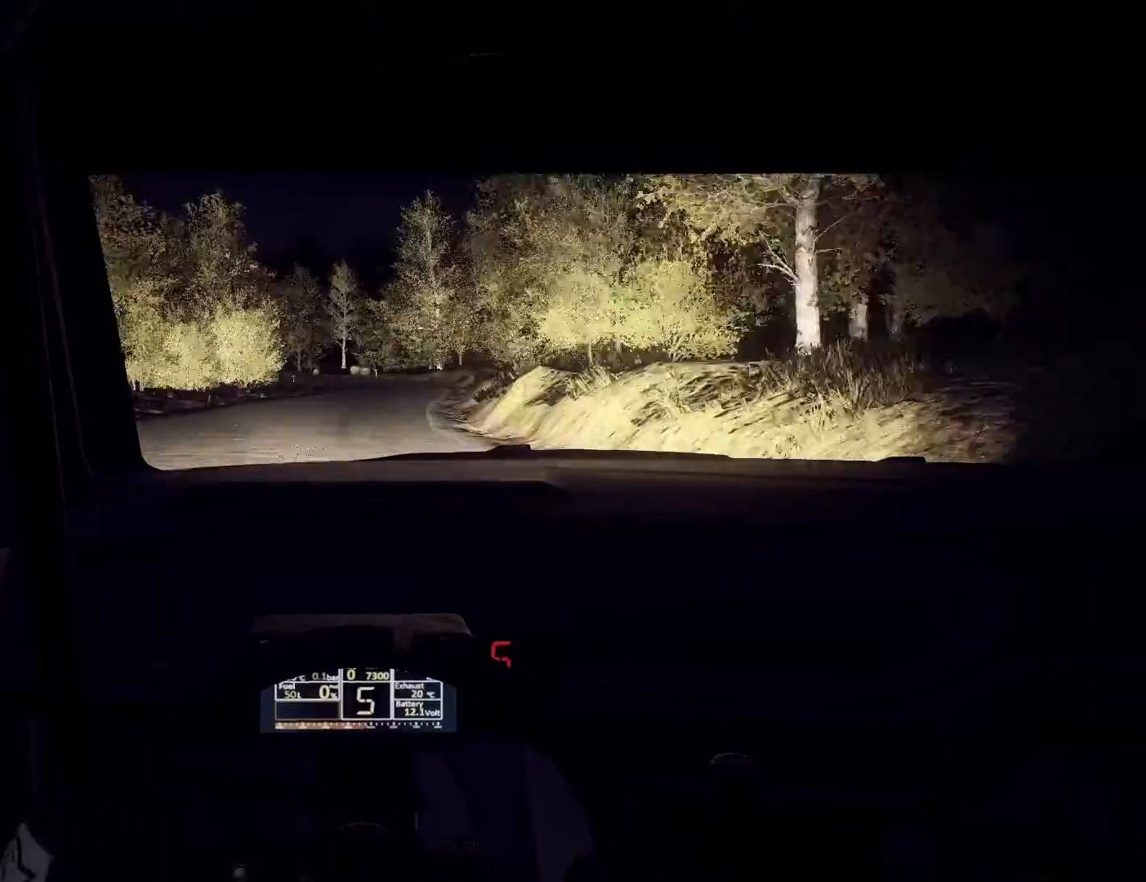
{"buttons": ["L1", "L2"], "left_stick": "center", "right_stick": "center", "events": [[167, "L2", "down"], [300, "left_stick", "left"], [400, "L1", "down"], [433, "left_stick", "center"]]}
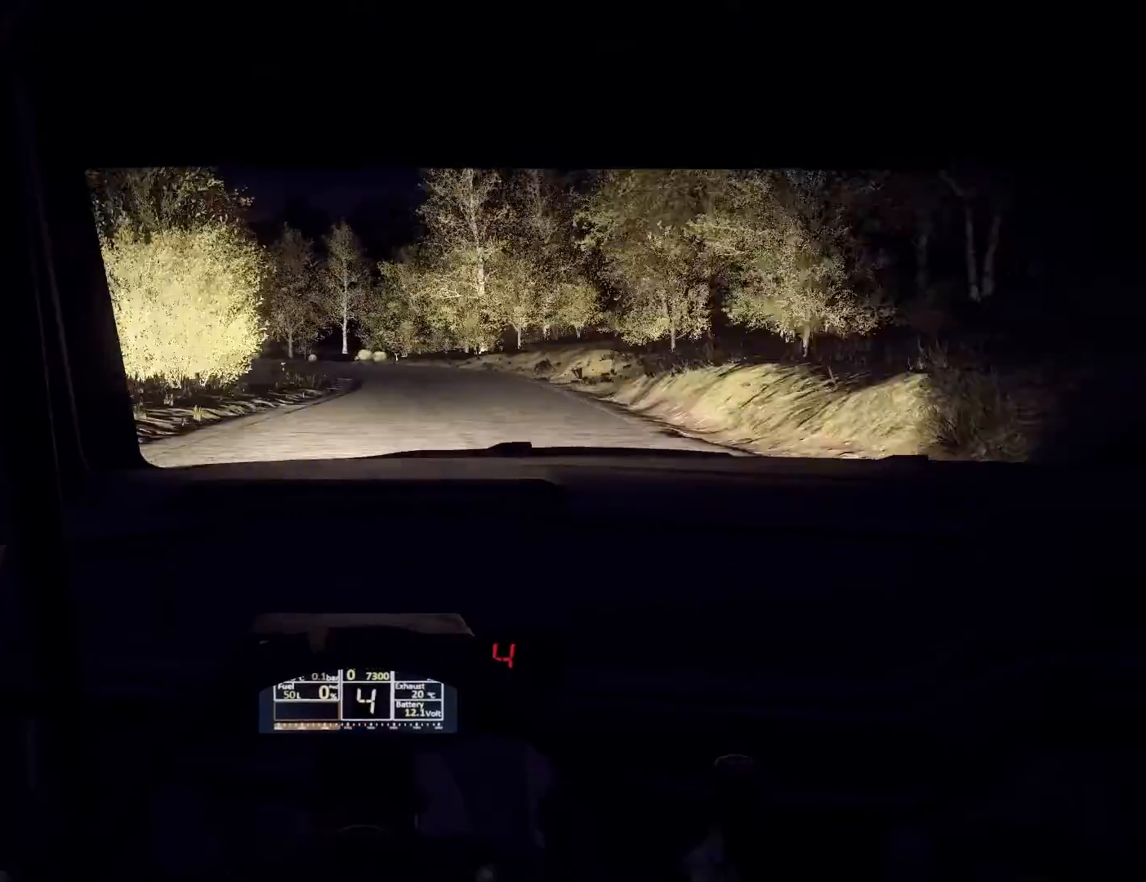
{"buttons": ["L2"], "left_stick": "left", "right_stick": "center", "events": [[67, "L1", "up"], [367, "left_stick", "left"]]}
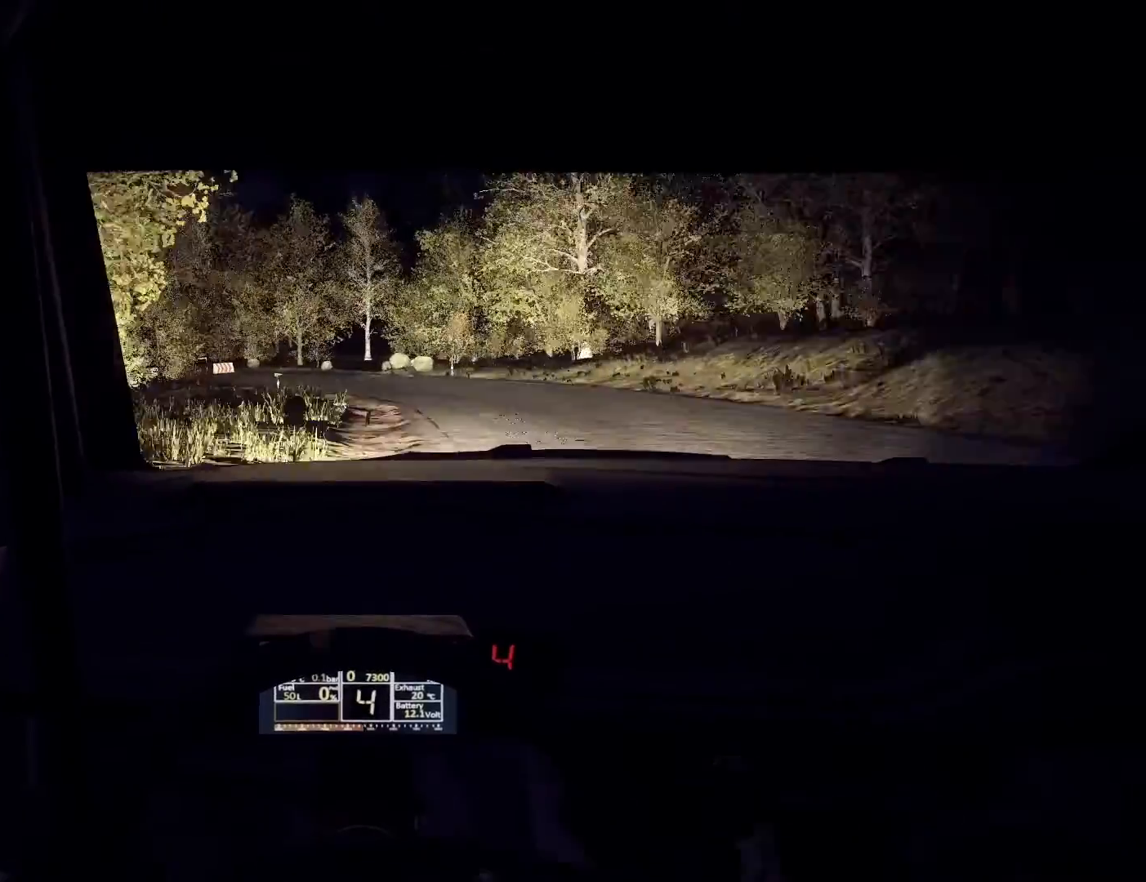
{"buttons": ["L2"], "left_stick": "down-left", "right_stick": "center", "events": [[233, "left_stick", "center"], [433, "left_stick", "down-left"]]}
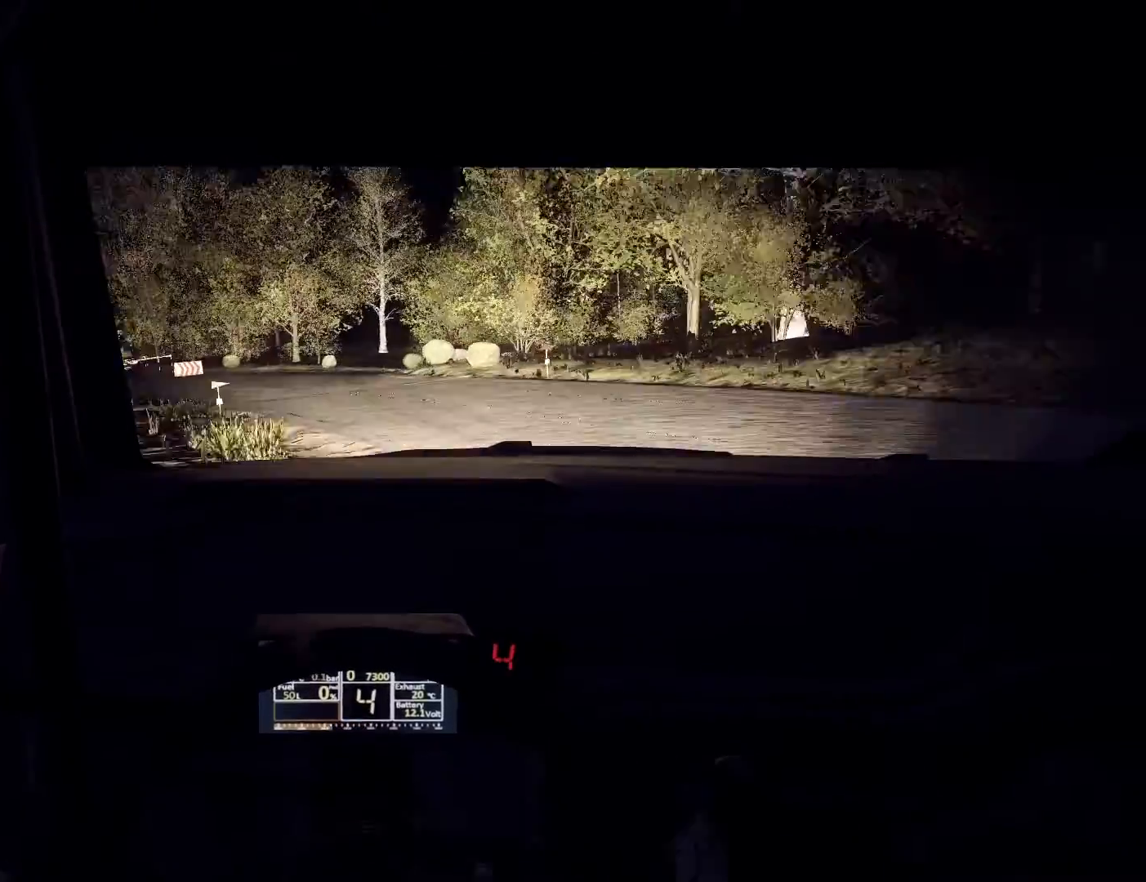
{"buttons": ["L2"], "left_stick": "right", "right_stick": "down", "events": [[33, "L1", "down"], [100, "L1", "up"], [233, "right_stick", "down"], [333, "left_stick", "center"], [500, "left_stick", "right"]]}
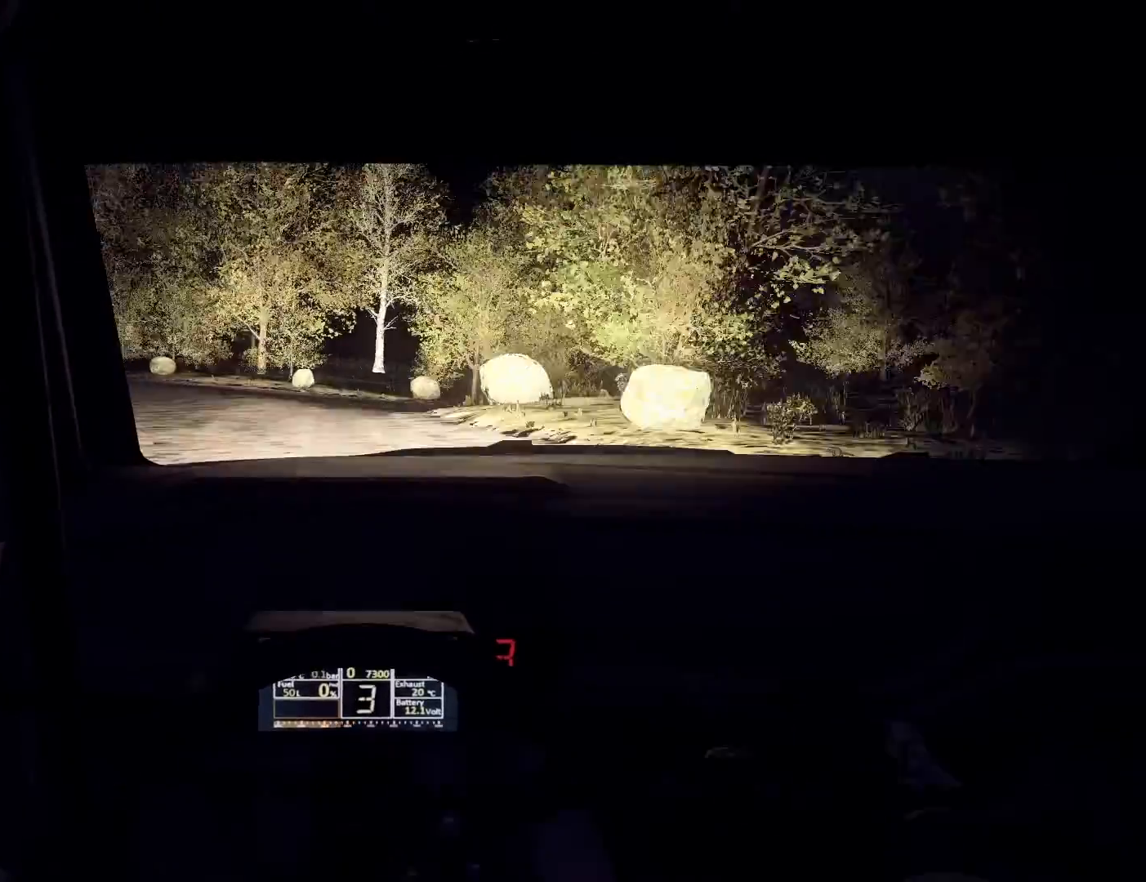
{"buttons": ["L2"], "left_stick": "right", "right_stick": "down", "events": [[33, "L1", "down"], [200, "L1", "up"]]}
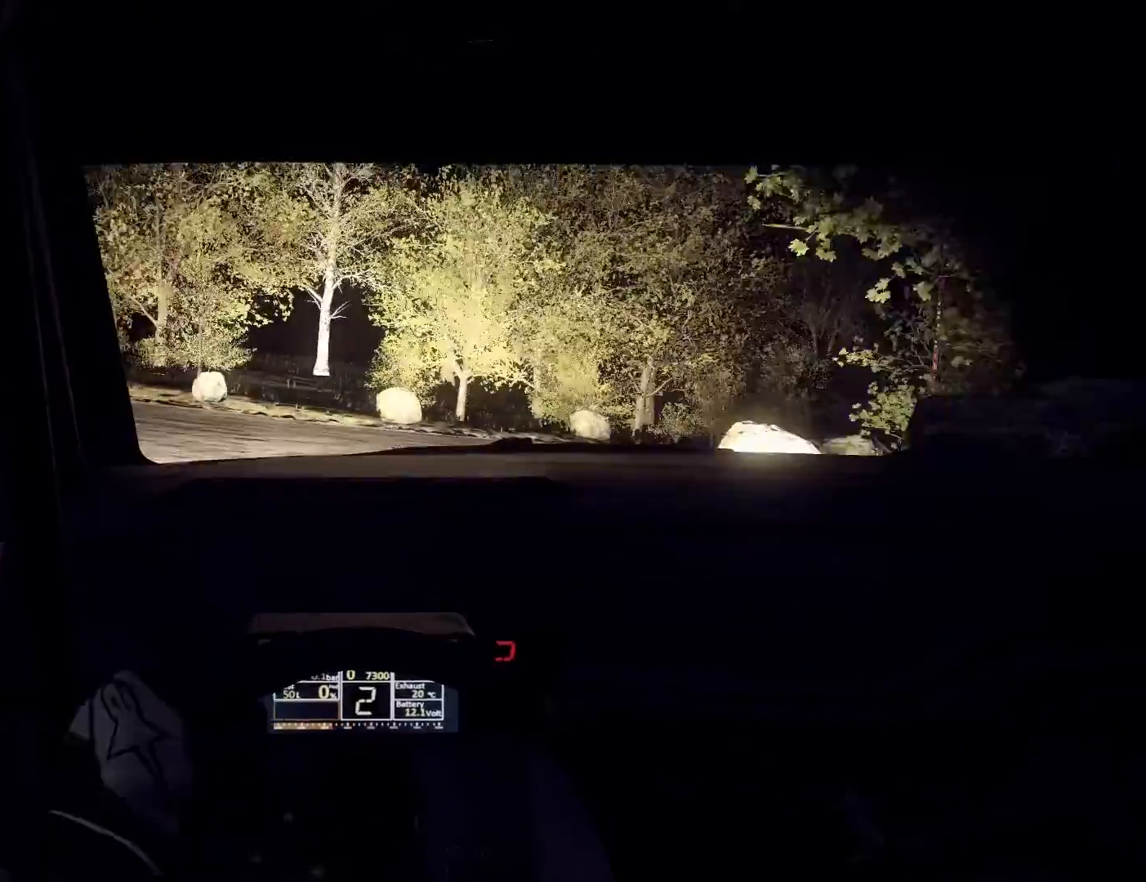
{"buttons": [], "left_stick": "right", "right_stick": "down", "events": [[33, "L2", "up"]]}
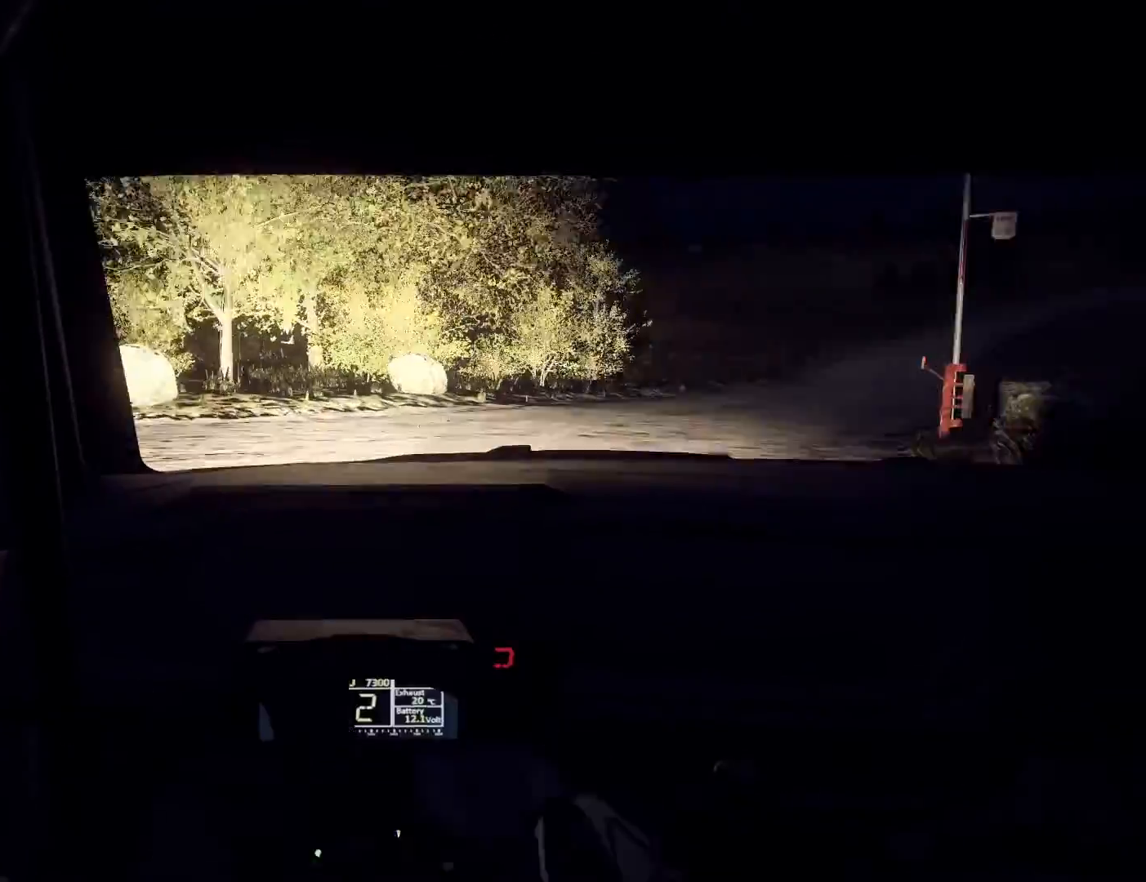
{"buttons": [], "left_stick": "center", "right_stick": "center", "events": [[67, "right_stick", "center"], [233, "left_stick", "center"], [367, "left_stick", "left"], [467, "left_stick", "center"]]}
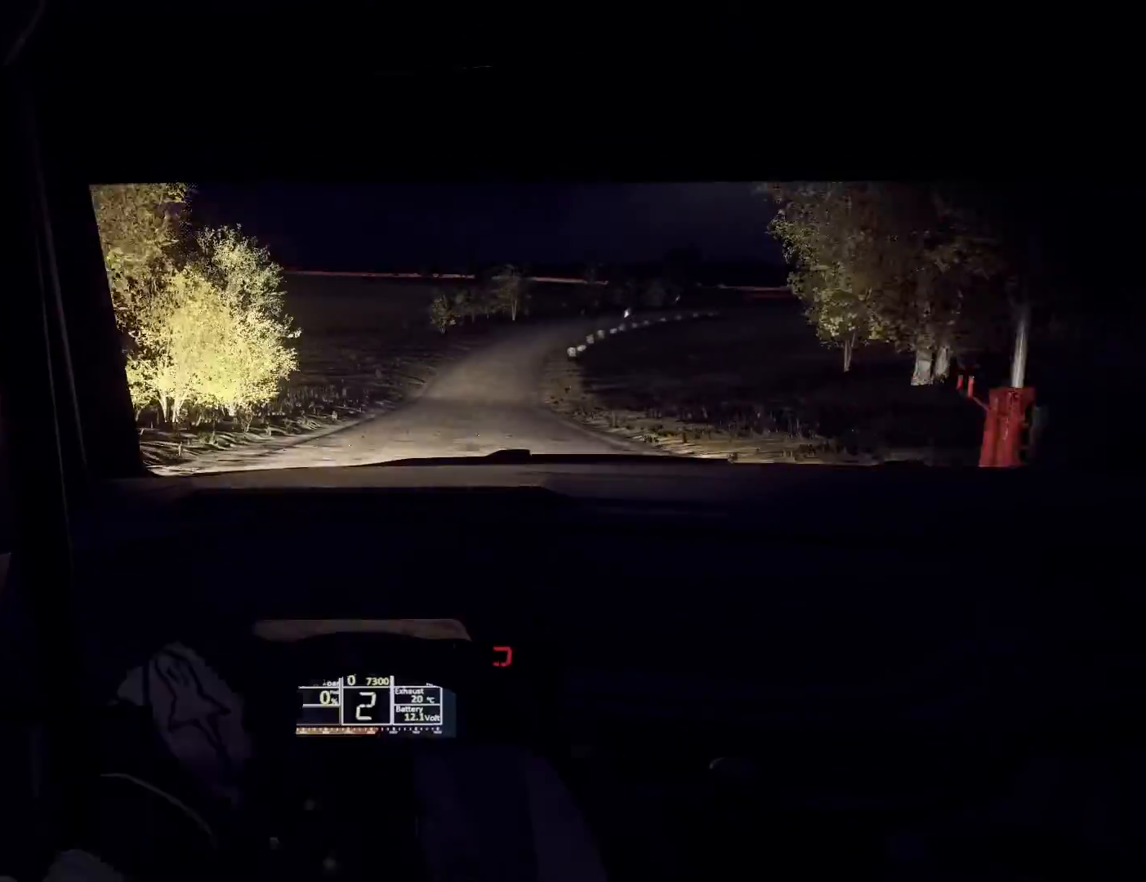
{"buttons": [], "left_stick": "center", "right_stick": "center", "events": [[333, "left_stick", "right"], [467, "left_stick", "center"]]}